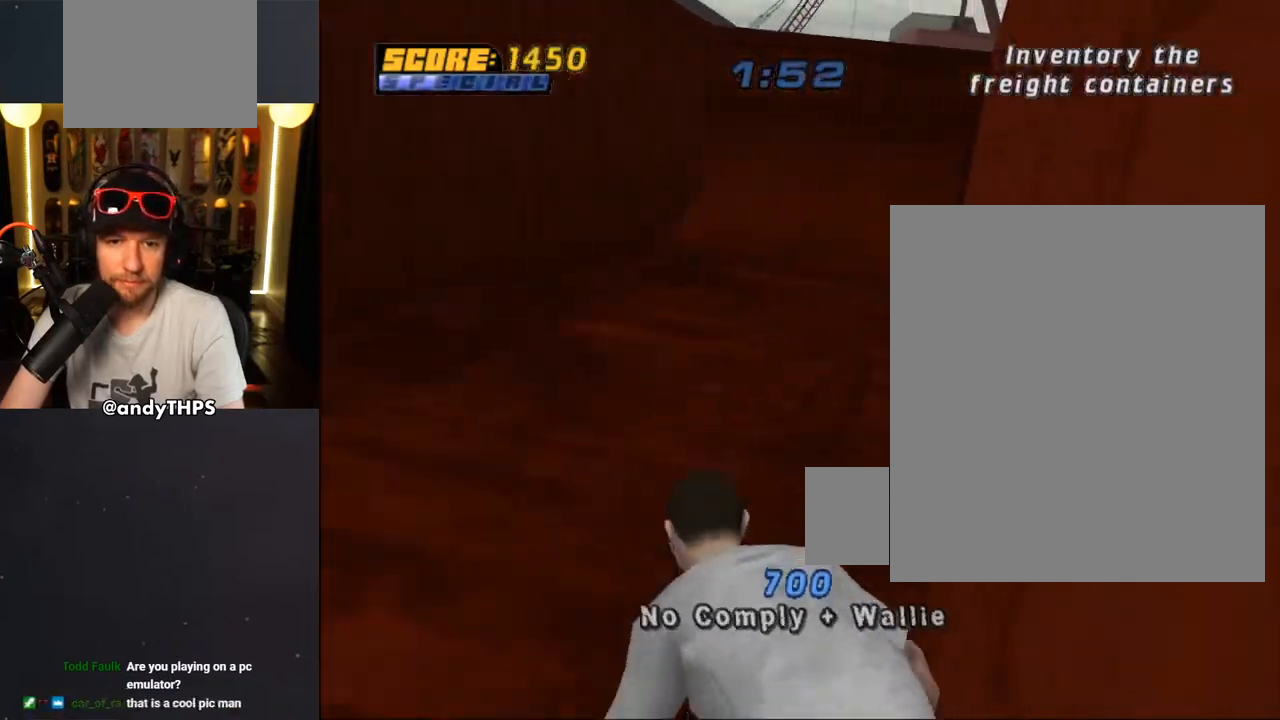
Gameplay with a controller (PlayStation layout); each line is a JSON object with the inputs held at the frame after it. "events" lists button and stick changes between this image and that frame as [ms after this image, input, new state], when the widget could be followed in between.
{"buttons": ["CROSS", "L1", "R1", "DPAD_DOWN"], "left_stick": "center", "right_stick": "center", "events": [[17, "R1", "up"], [467, "L1", "down"], [467, "R1", "down"]]}
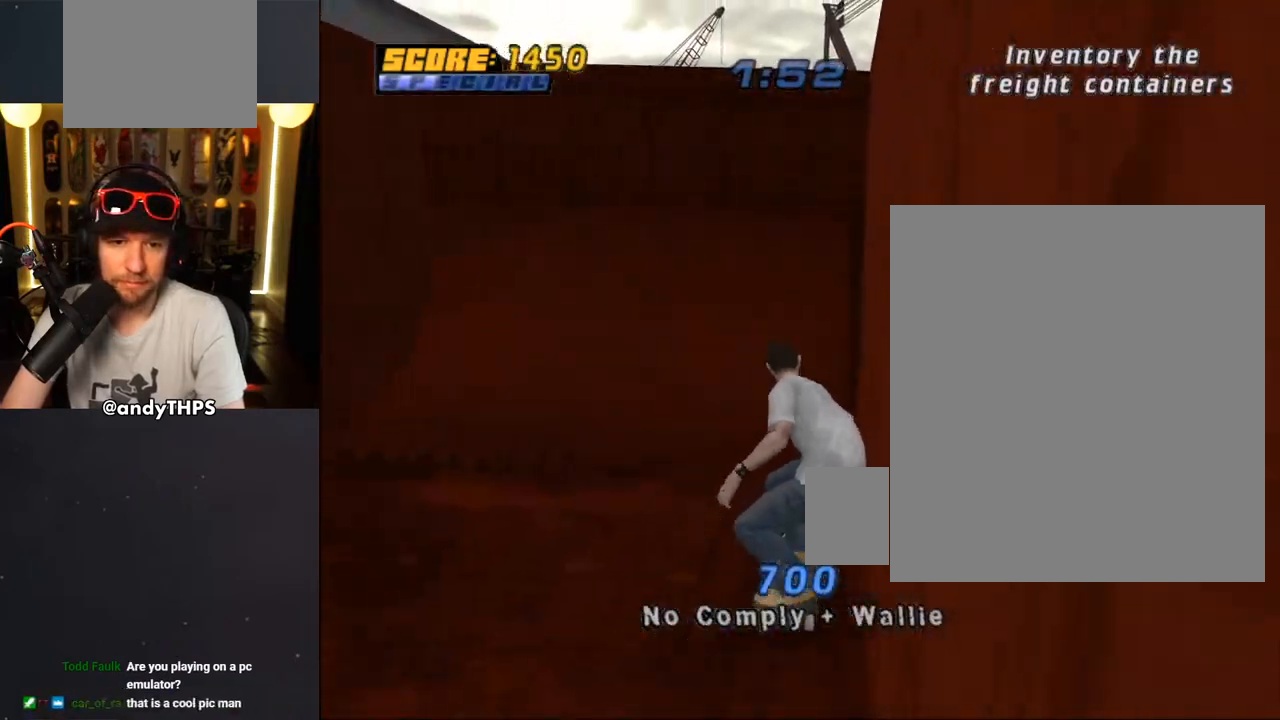
{"buttons": ["CROSS", "DPAD_RIGHT"], "left_stick": "center", "right_stick": "center"}
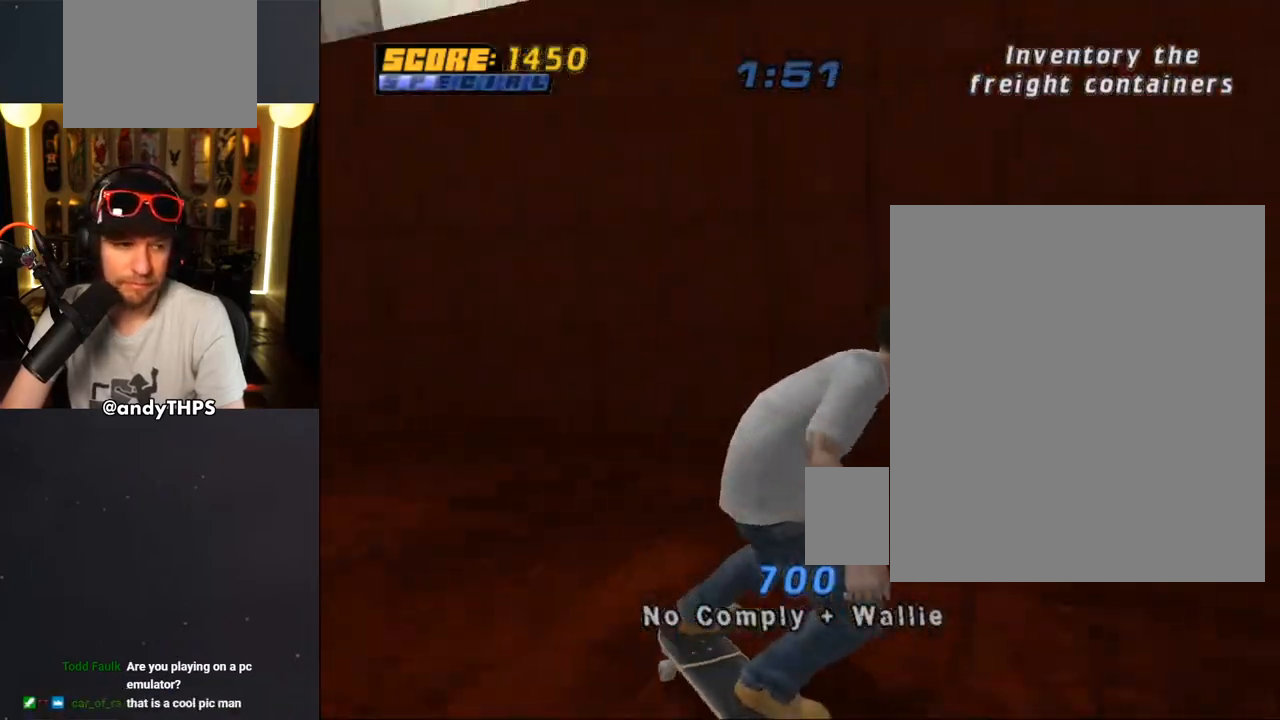
{"buttons": ["CROSS", "DPAD_LEFT"], "left_stick": "center", "right_stick": "center", "events": [[183, "DPAD_RIGHT", "up"], [300, "R2", "down"], [350, "DPAD_LEFT", "down"], [400, "DPAD_UP", "down"], [467, "R2", "up"], [500, "DPAD_UP", "up"]]}
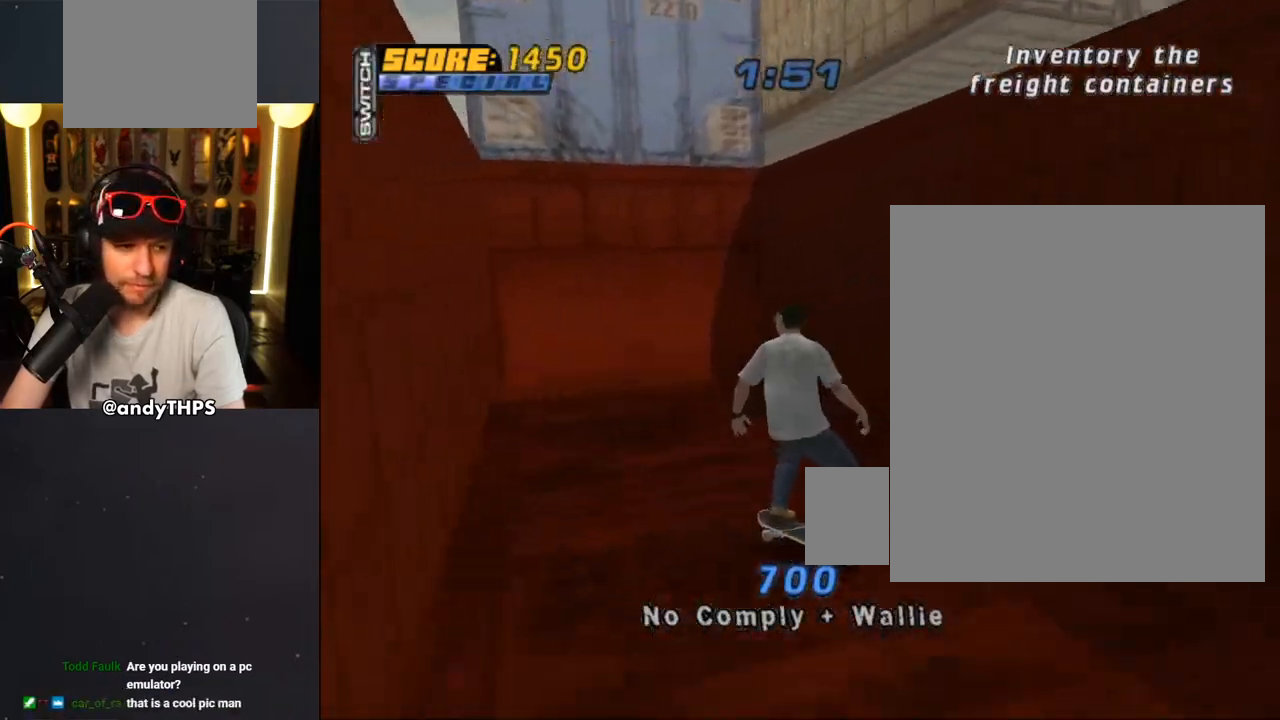
{"buttons": ["CROSS", "DPAD_UP"], "left_stick": "center", "right_stick": "center", "events": [[17, "DPAD_LEFT", "up"], [167, "DPAD_RIGHT", "down"], [250, "DPAD_RIGHT", "up"], [333, "DPAD_UP", "down"], [383, "DPAD_UP", "up"], [467, "DPAD_UP", "down"]]}
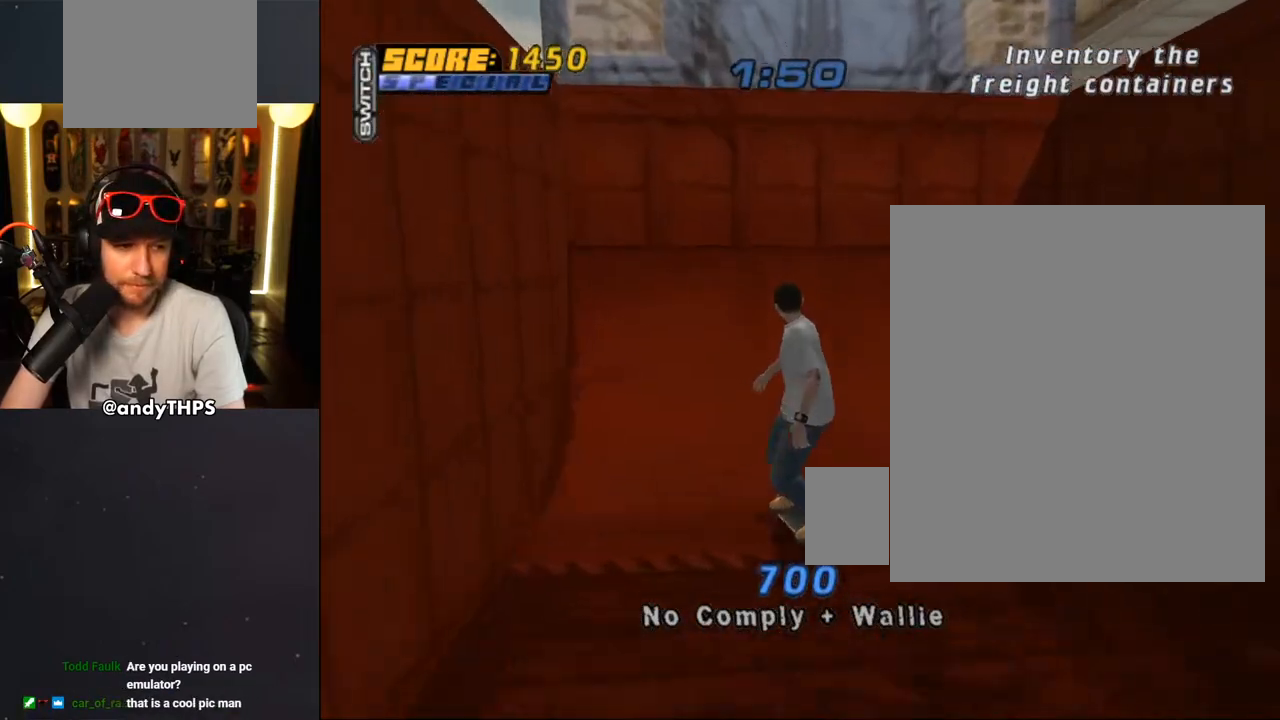
{"buttons": ["DPAD_UP"], "left_stick": "center", "right_stick": "center", "events": [[33, "DPAD_UP", "up"], [83, "DPAD_UP", "down"], [150, "DPAD_UP", "up"], [350, "DPAD_UP", "down"], [433, "DPAD_UP", "up"], [450, "CROSS", "up"], [483, "DPAD_UP", "down"]]}
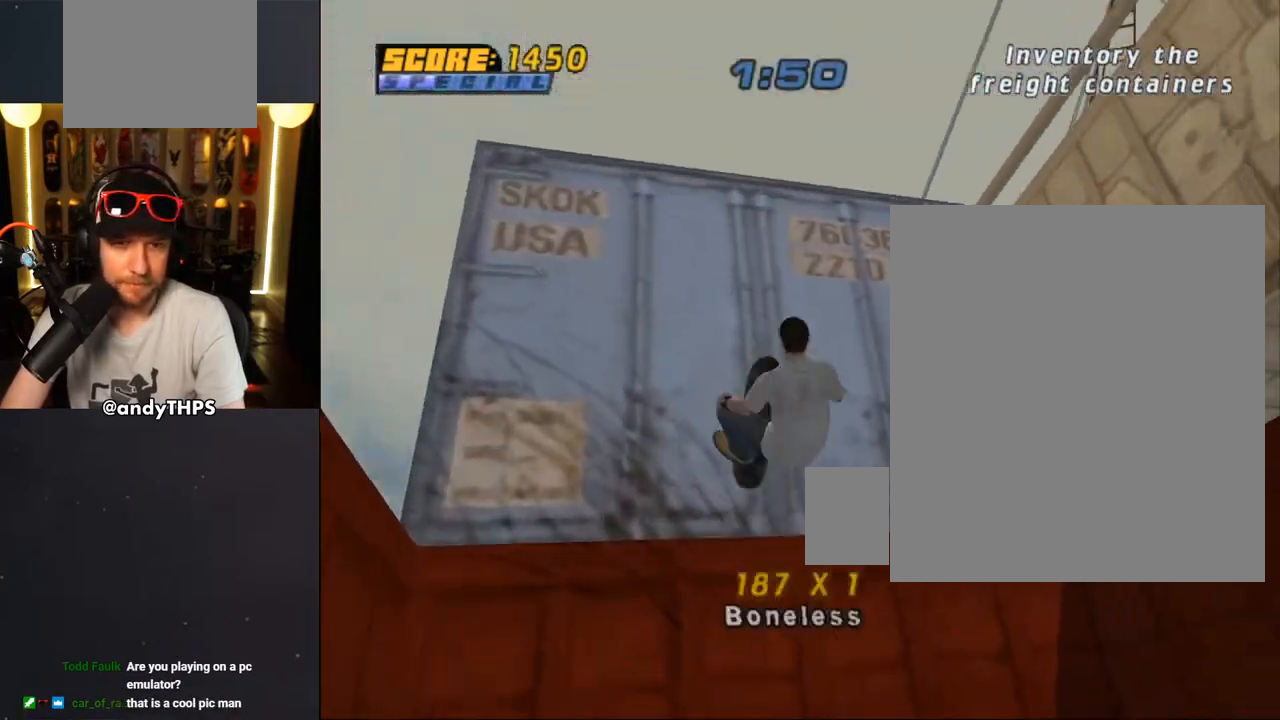
{"buttons": ["TRIANGLE", "R2"], "left_stick": "center", "right_stick": "center", "events": [[33, "CROSS", "down"], [33, "DPAD_UP", "up"], [100, "CROSS", "up"], [183, "CROSS", "down"], [300, "R2", "down"], [417, "TRIANGLE", "down"], [450, "CROSS", "up"]]}
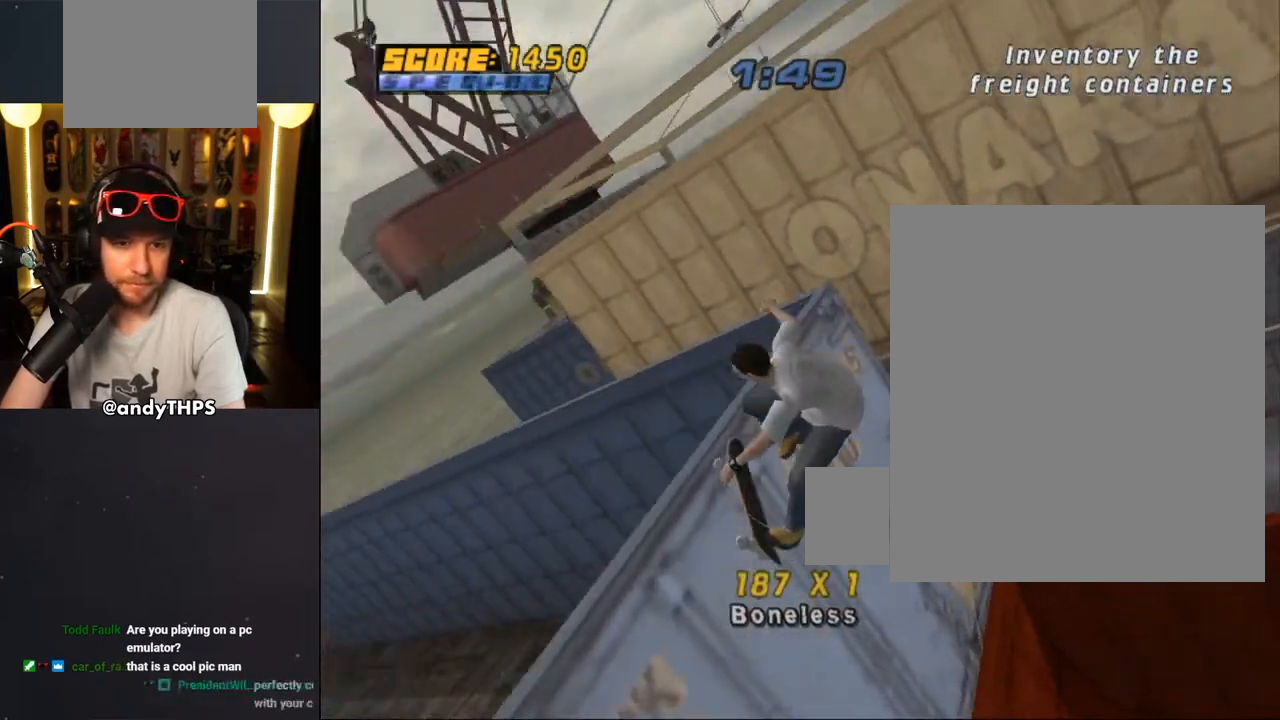
{"buttons": ["CROSS"], "left_stick": "center", "right_stick": "center", "events": [[233, "CROSS", "down"], [283, "R2", "up"], [283, "TRIANGLE", "up"]]}
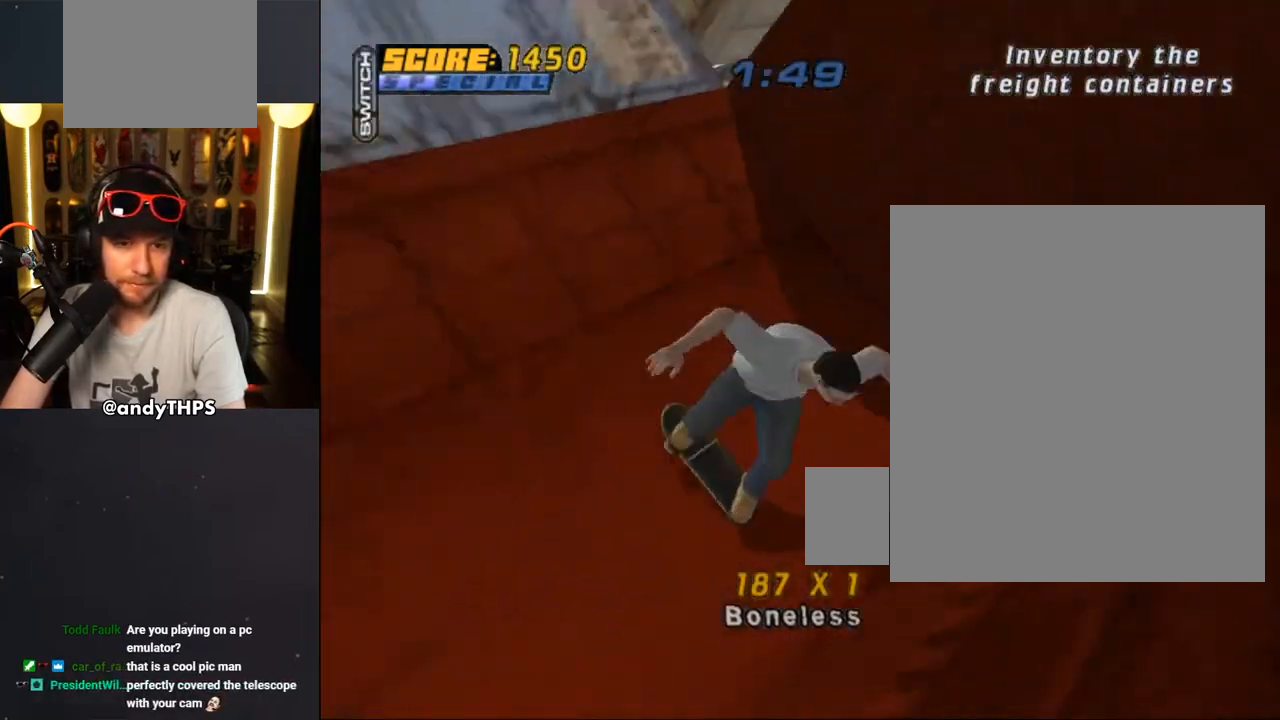
{"buttons": ["CROSS"], "left_stick": "center", "right_stick": "center", "events": []}
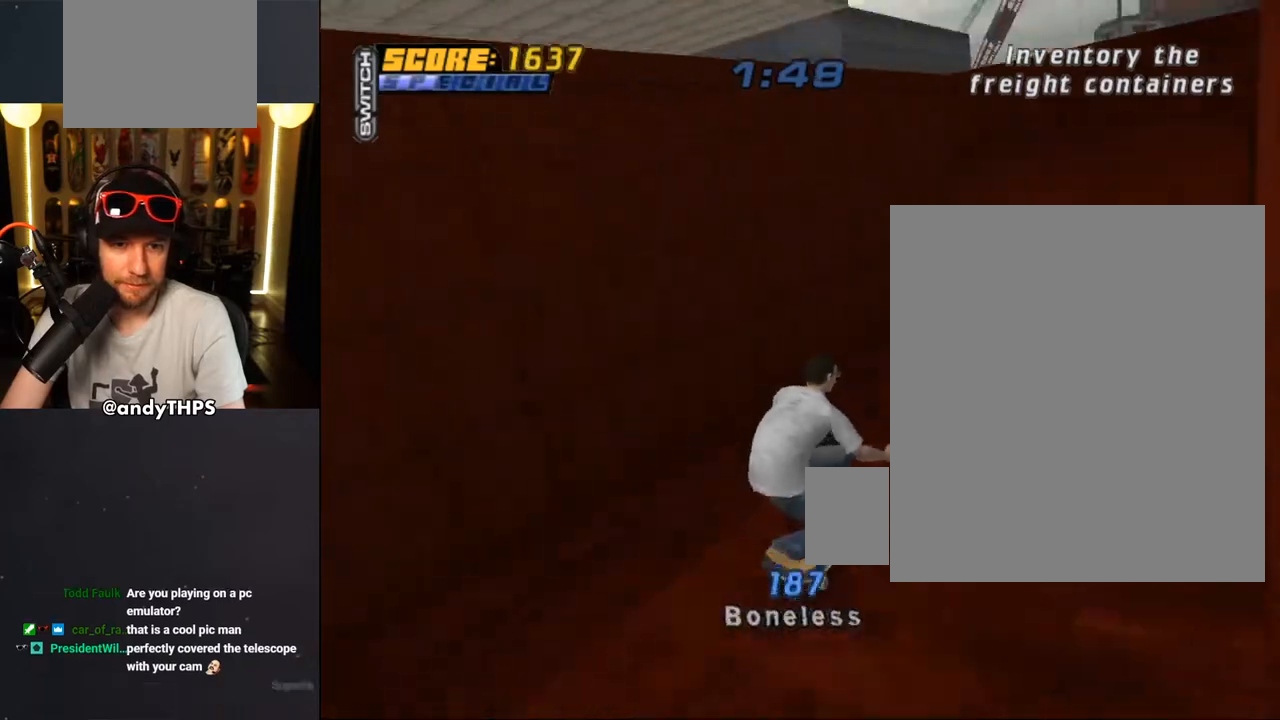
{"buttons": ["CROSS"], "left_stick": "center", "right_stick": "center", "events": []}
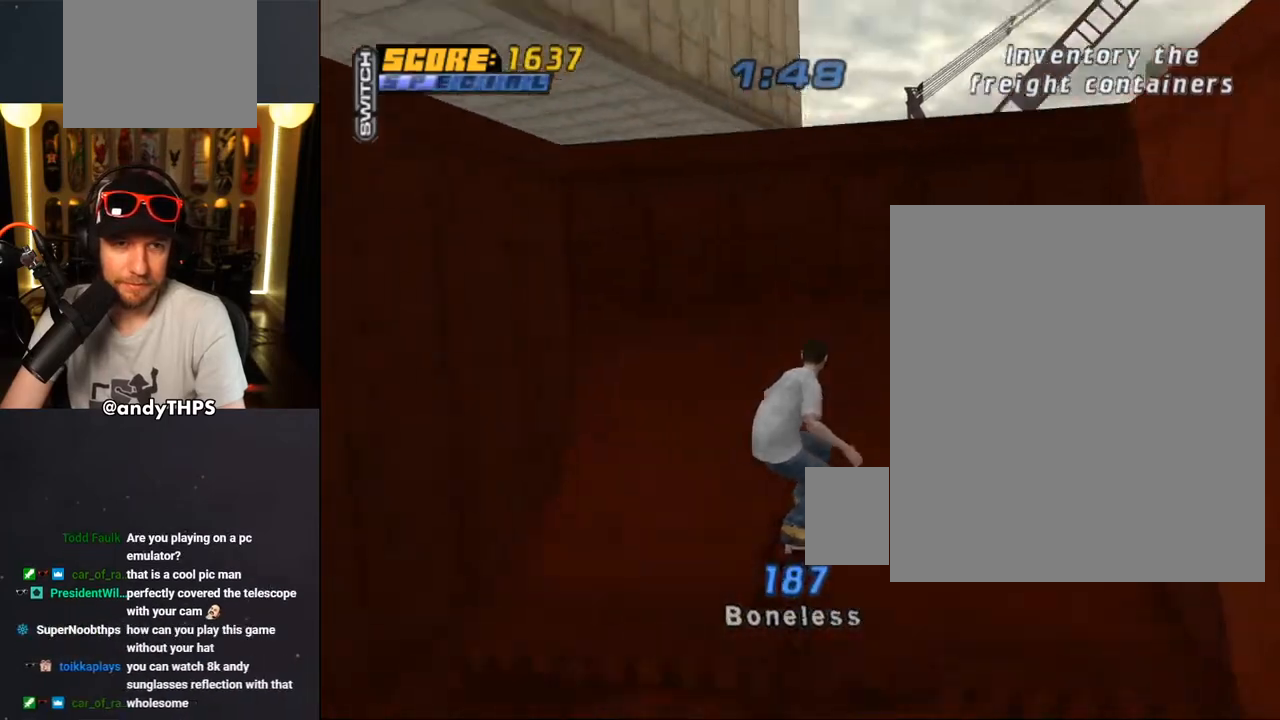
{"buttons": ["CIRCLE", "R1"], "left_stick": "center", "right_stick": "center", "events": [[133, "CROSS", "up"], [150, "DPAD_RIGHT", "down"], [183, "R1", "down"], [217, "DPAD_RIGHT", "up"], [267, "CIRCLE", "down"], [267, "DPAD_RIGHT", "down"], [350, "CIRCLE", "up"], [383, "DPAD_RIGHT", "up"], [400, "CIRCLE", "down"]]}
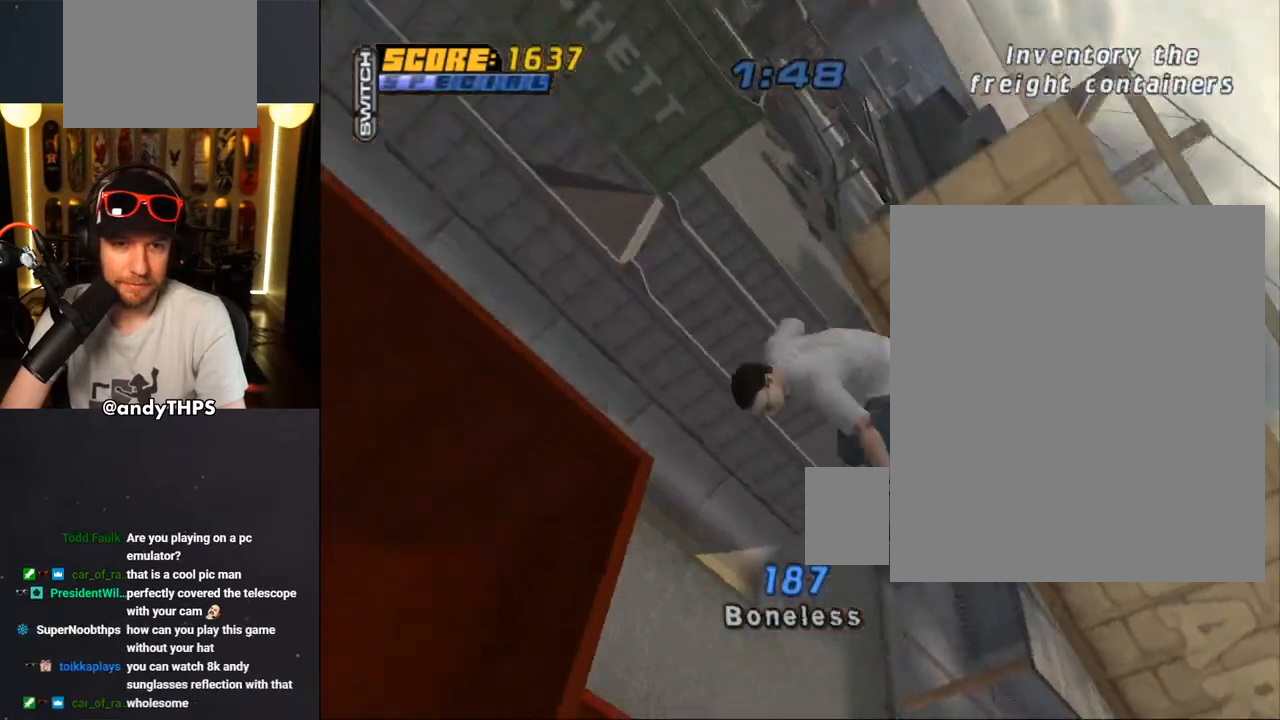
{"buttons": ["CROSS", "R1", "DPAD_RIGHT"], "left_stick": "center", "right_stick": "center", "events": [[150, "CIRCLE", "up"], [300, "CROSS", "down"], [383, "DPAD_RIGHT", "down"]]}
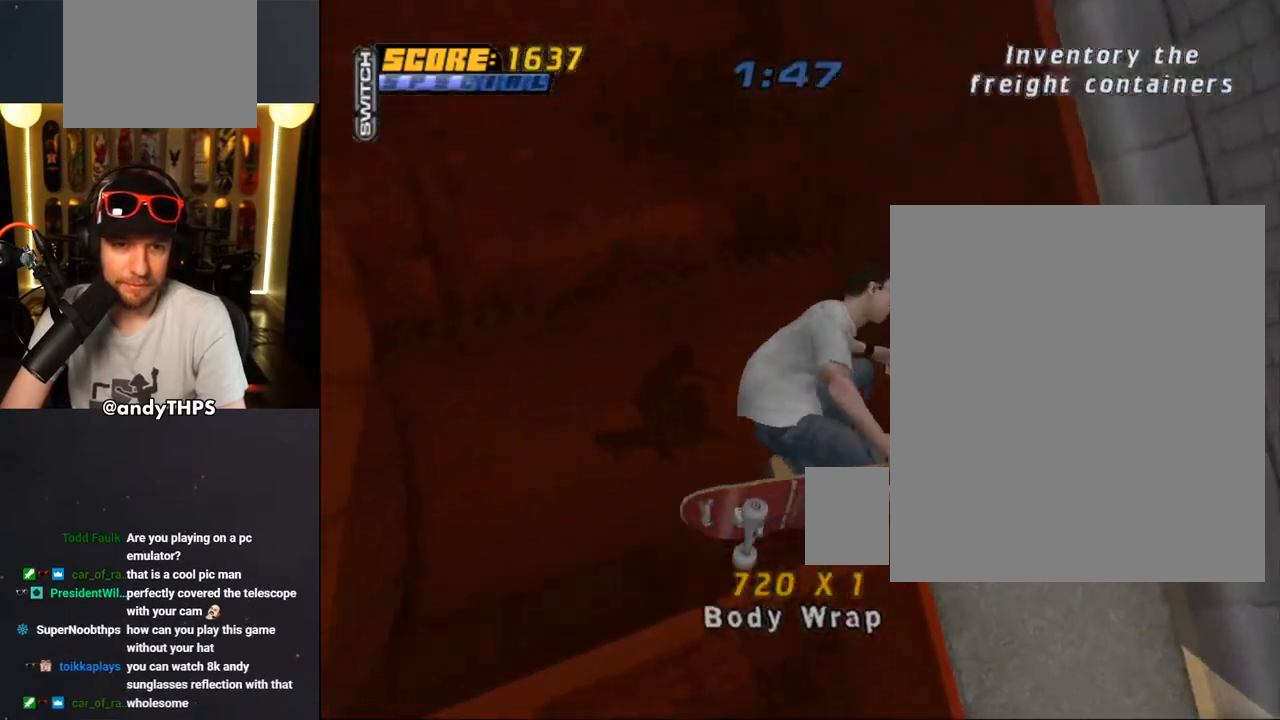
{"buttons": ["CROSS"], "left_stick": "center", "right_stick": "center", "events": [[350, "DPAD_RIGHT", "up"], [433, "R1", "up"]]}
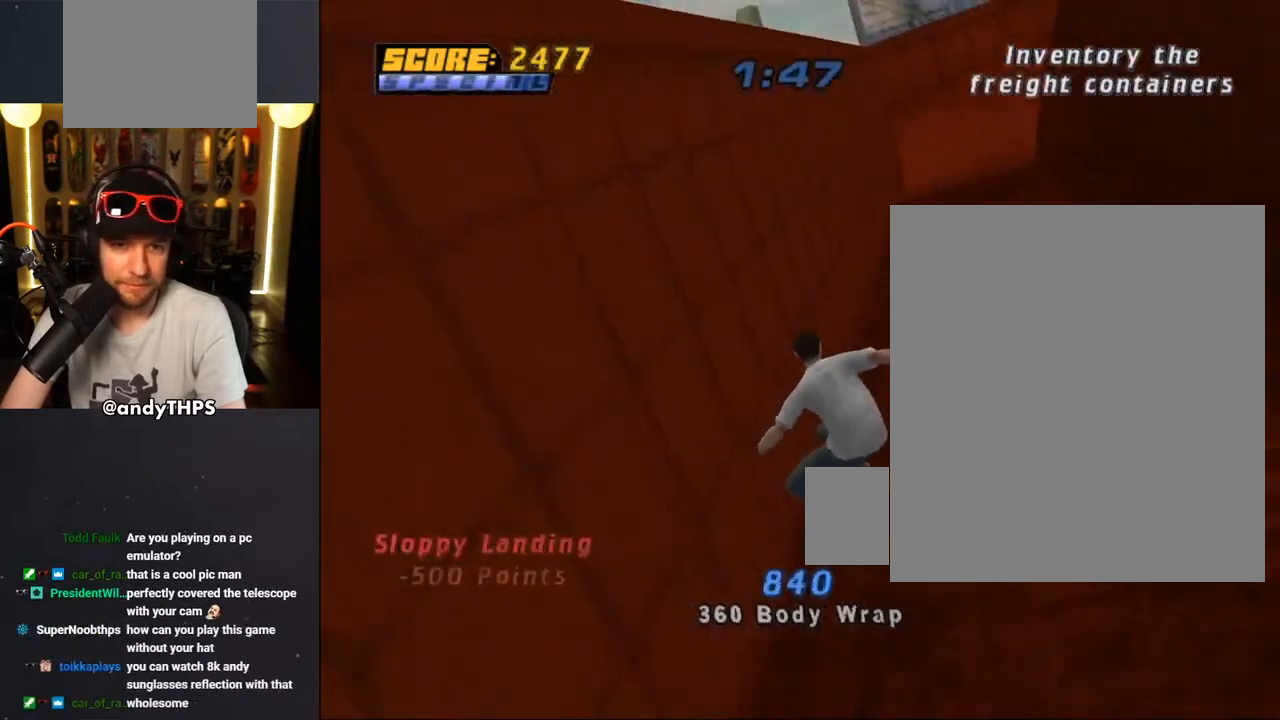
{"buttons": ["CROSS"], "left_stick": "center", "right_stick": "center", "events": [[300, "DPAD_UP", "down"], [350, "DPAD_RIGHT", "down"], [417, "DPAD_UP", "up"], [450, "DPAD_RIGHT", "up"]]}
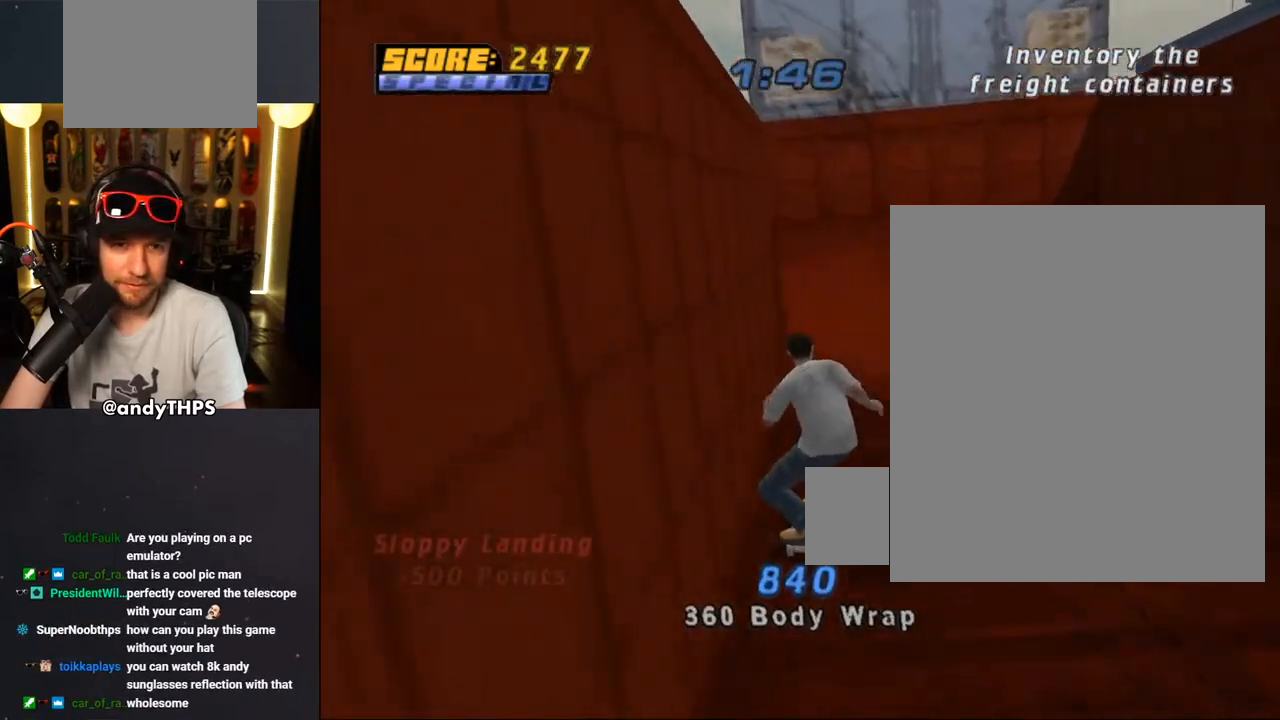
{"buttons": ["CROSS", "DPAD_UP"], "left_stick": "center", "right_stick": "center", "events": [[17, "DPAD_UP", "down"], [67, "DPAD_LEFT", "down"], [167, "DPAD_LEFT", "up"], [183, "DPAD_UP", "up"], [233, "DPAD_UP", "down"], [300, "DPAD_UP", "up"], [367, "DPAD_UP", "down"], [400, "CROSS", "up"], [450, "DPAD_UP", "up"], [500, "CROSS", "down"], [500, "DPAD_UP", "down"]]}
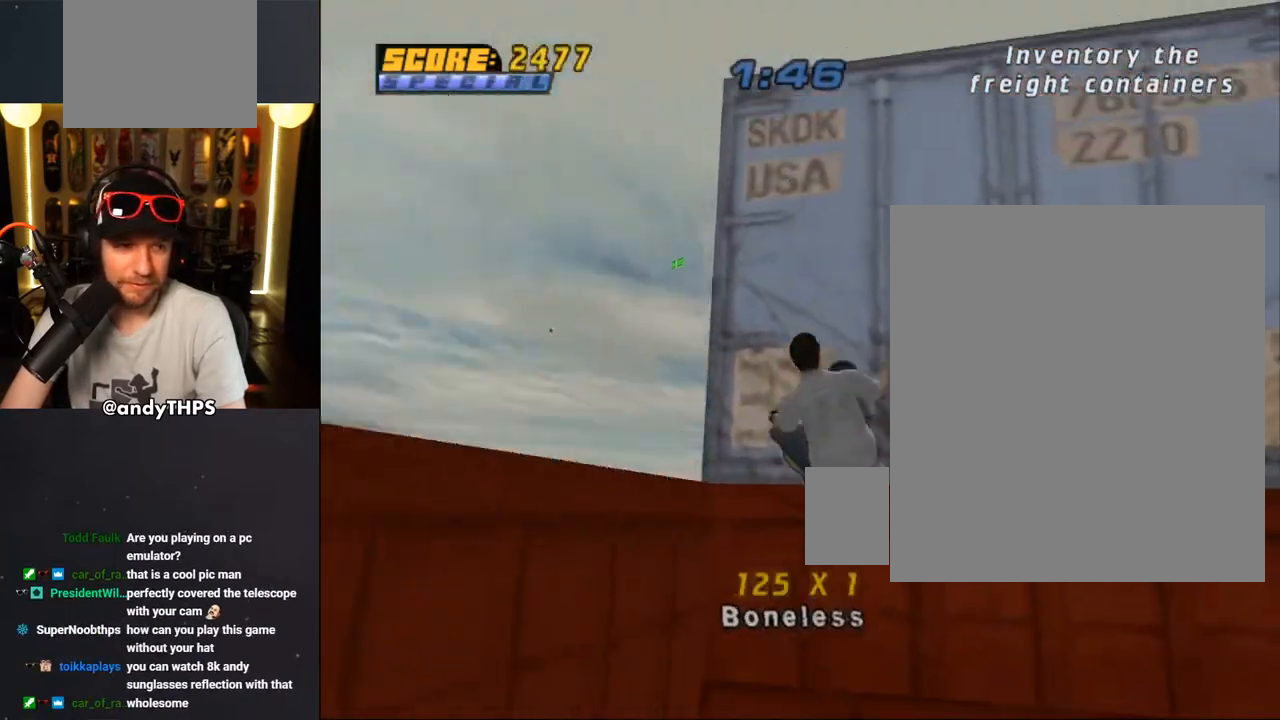
{"buttons": ["CROSS", "R2"], "left_stick": "center", "right_stick": "center", "events": [[67, "DPAD_UP", "up"], [100, "CROSS", "up"], [150, "DPAD_UP", "down"], [167, "CROSS", "down"], [217, "DPAD_UP", "up"], [283, "R2", "down"]]}
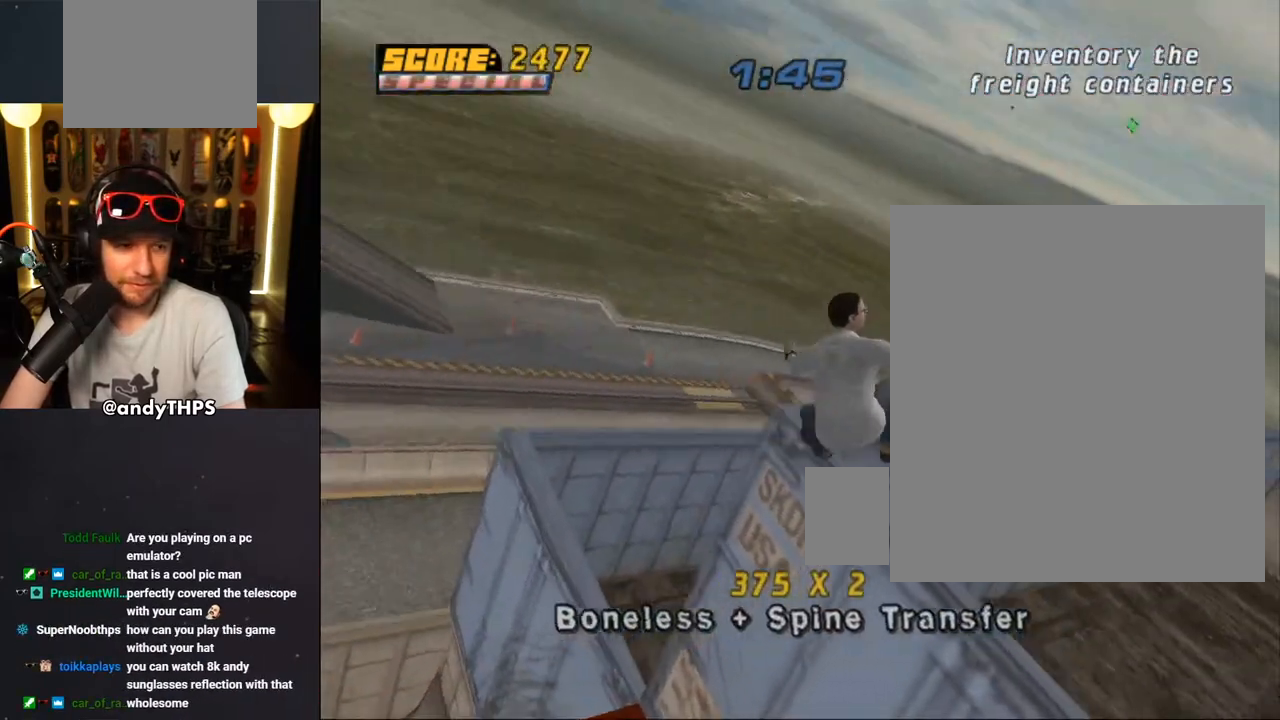
{"buttons": ["CROSS"], "left_stick": "center", "right_stick": "center", "events": [[283, "R2", "up"]]}
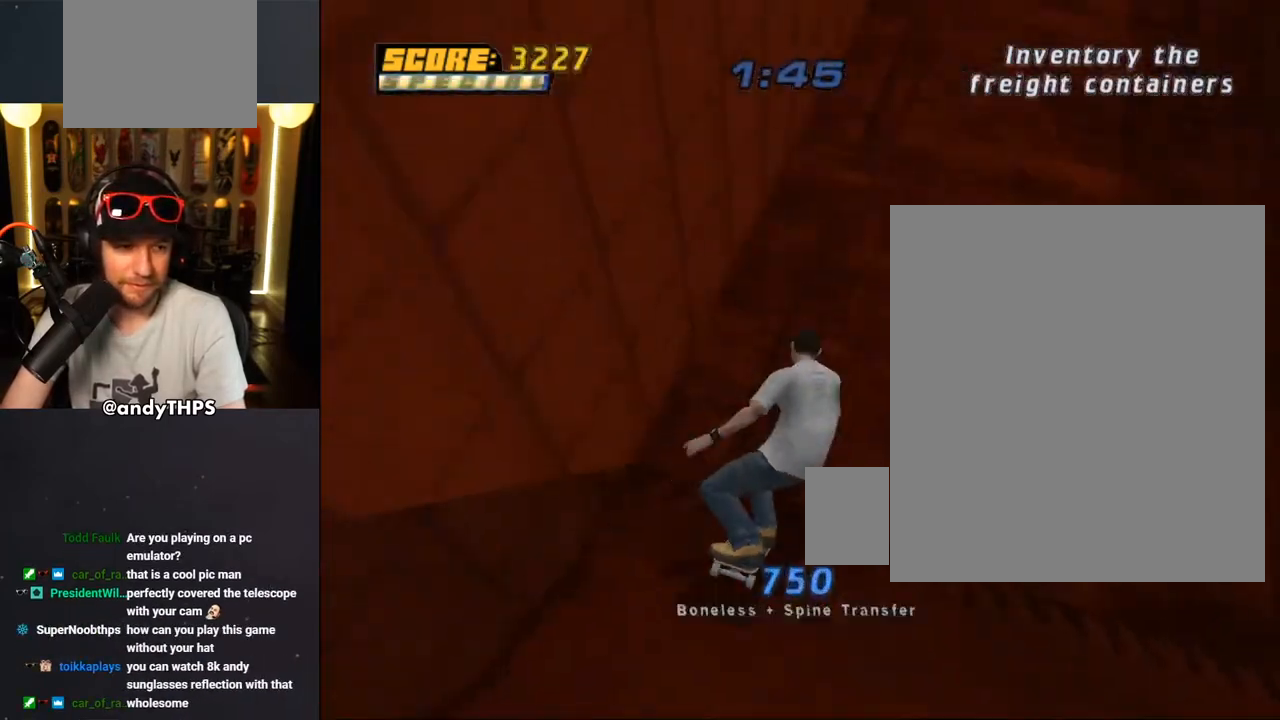
{"buttons": ["CROSS", "DPAD_LEFT"], "left_stick": "center", "right_stick": "center", "events": [[150, "DPAD_RIGHT", "down"], [250, "DPAD_RIGHT", "up"], [467, "DPAD_LEFT", "down"]]}
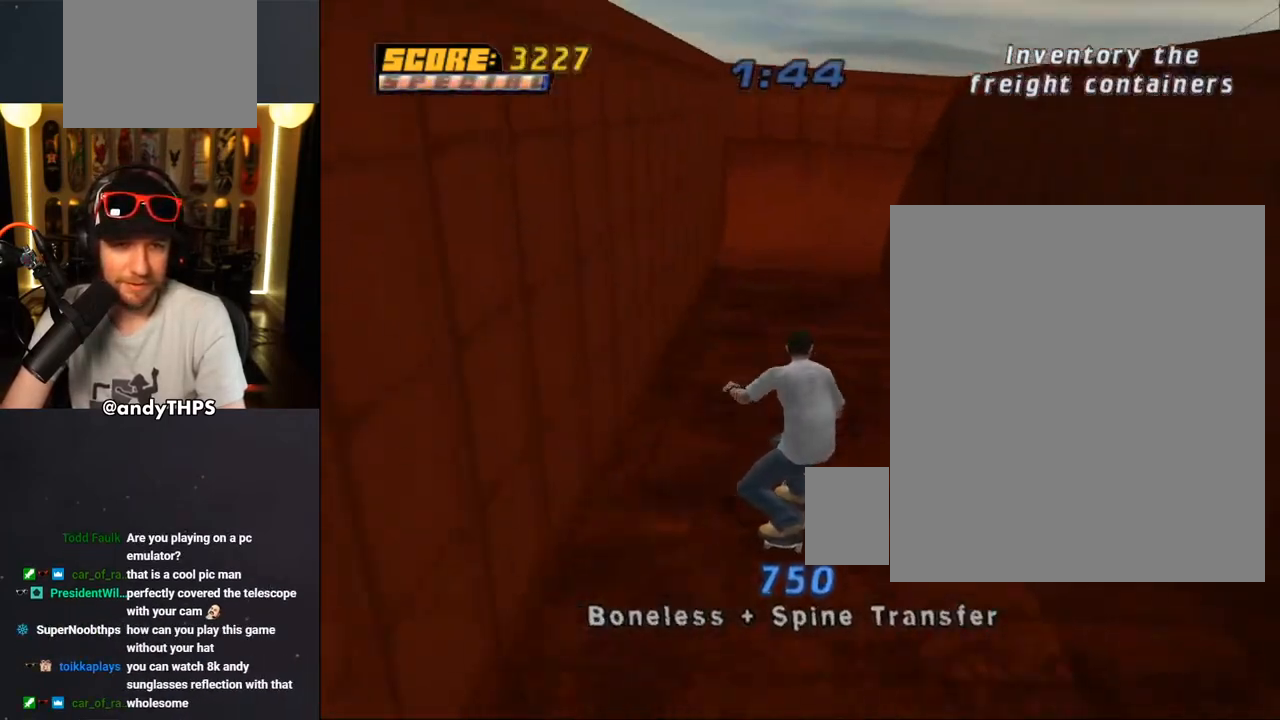
{"buttons": ["CROSS"], "left_stick": "center", "right_stick": "center", "events": [[133, "DPAD_LEFT", "up"]]}
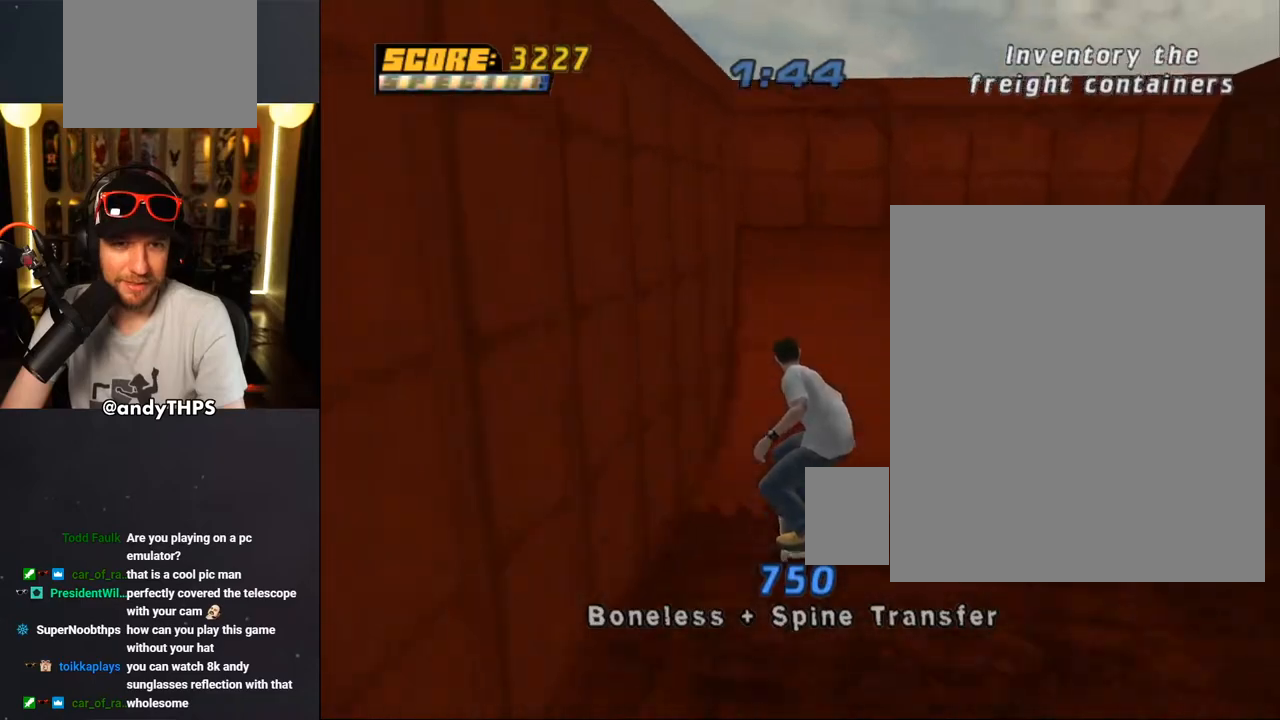
{"buttons": ["CIRCLE", "L1", "DPAD_LEFT"], "left_stick": "center", "right_stick": "center", "events": [[200, "DPAD_LEFT", "down"], [217, "CROSS", "up"], [233, "L1", "down"], [300, "CIRCLE", "down"], [383, "CIRCLE", "up"], [450, "CIRCLE", "down"]]}
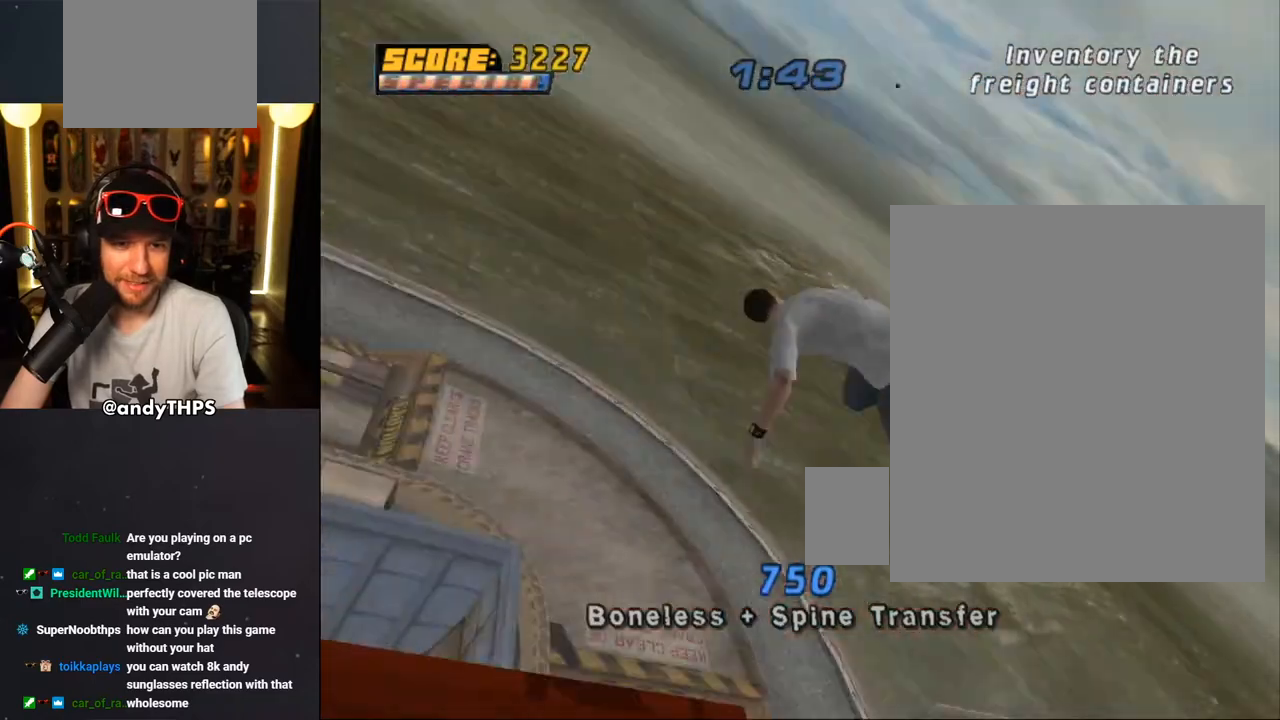
{"buttons": ["CIRCLE", "L1"], "left_stick": "center", "right_stick": "center", "events": [[233, "DPAD_LEFT", "up"]]}
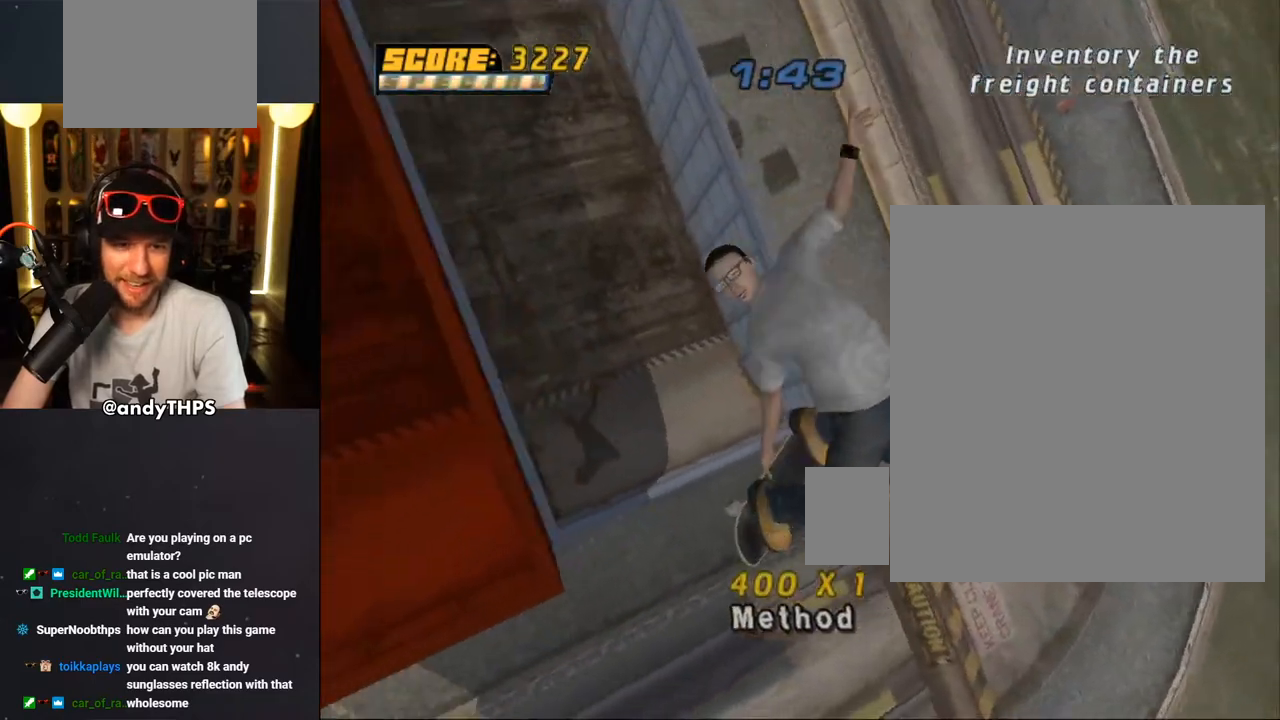
{"buttons": ["CROSS"], "left_stick": "center", "right_stick": "center", "events": [[117, "L1", "up"], [183, "CIRCLE", "up"], [333, "CROSS", "down"]]}
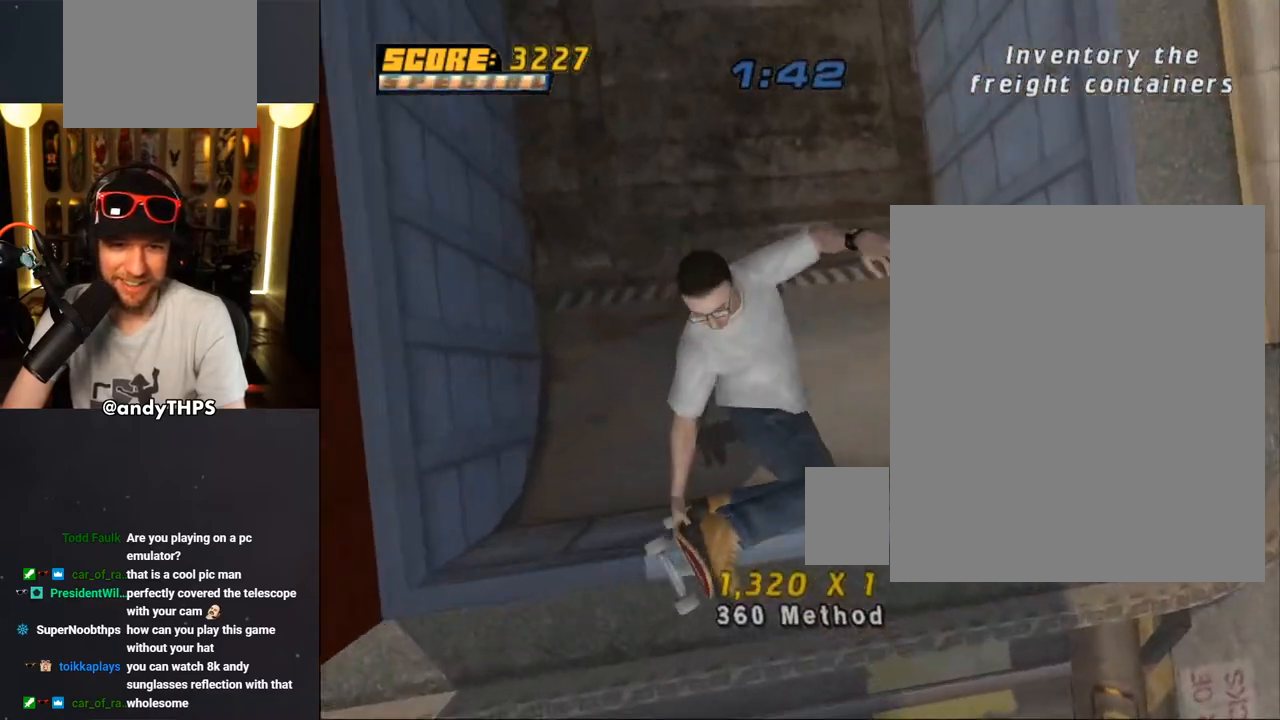
{"buttons": ["CROSS", "DPAD_RIGHT"], "left_stick": "center", "right_stick": "center", "events": [[100, "DPAD_LEFT", "down"], [117, "R2", "down"], [250, "R2", "up"], [483, "DPAD_LEFT", "up"], [483, "DPAD_RIGHT", "down"]]}
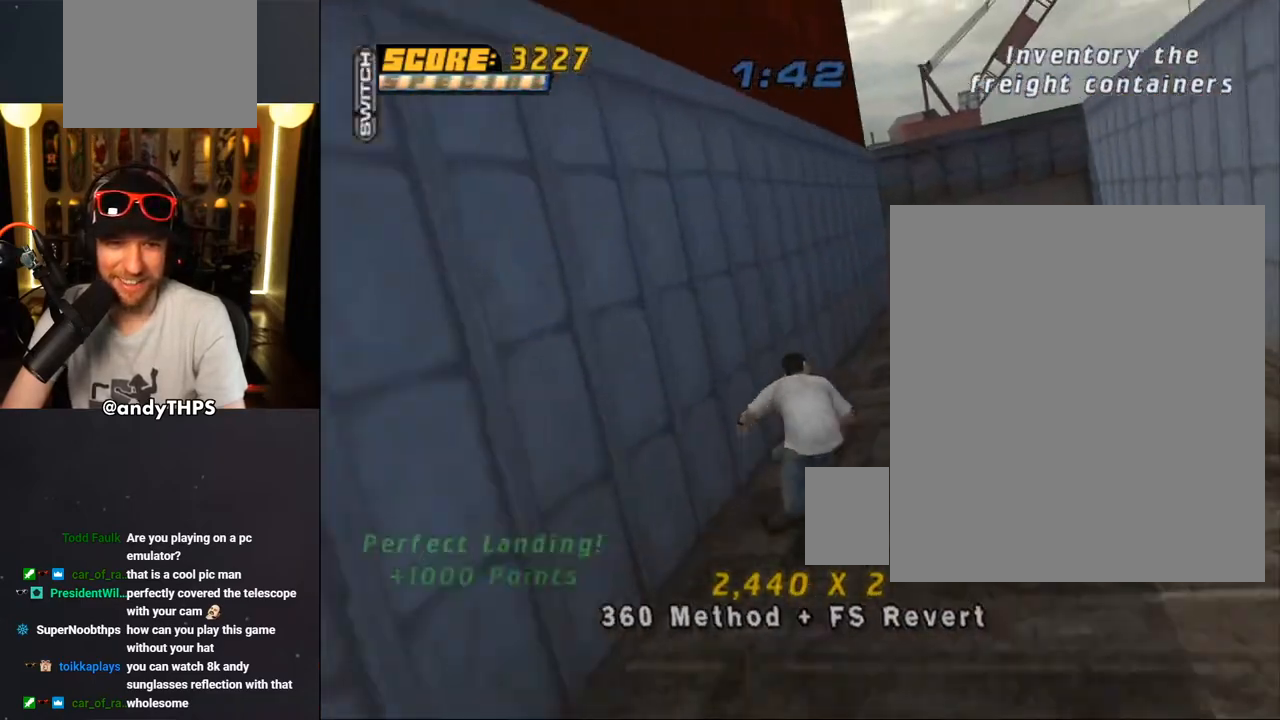
{"buttons": ["CROSS"], "left_stick": "center", "right_stick": "center", "events": [[117, "DPAD_RIGHT", "up"]]}
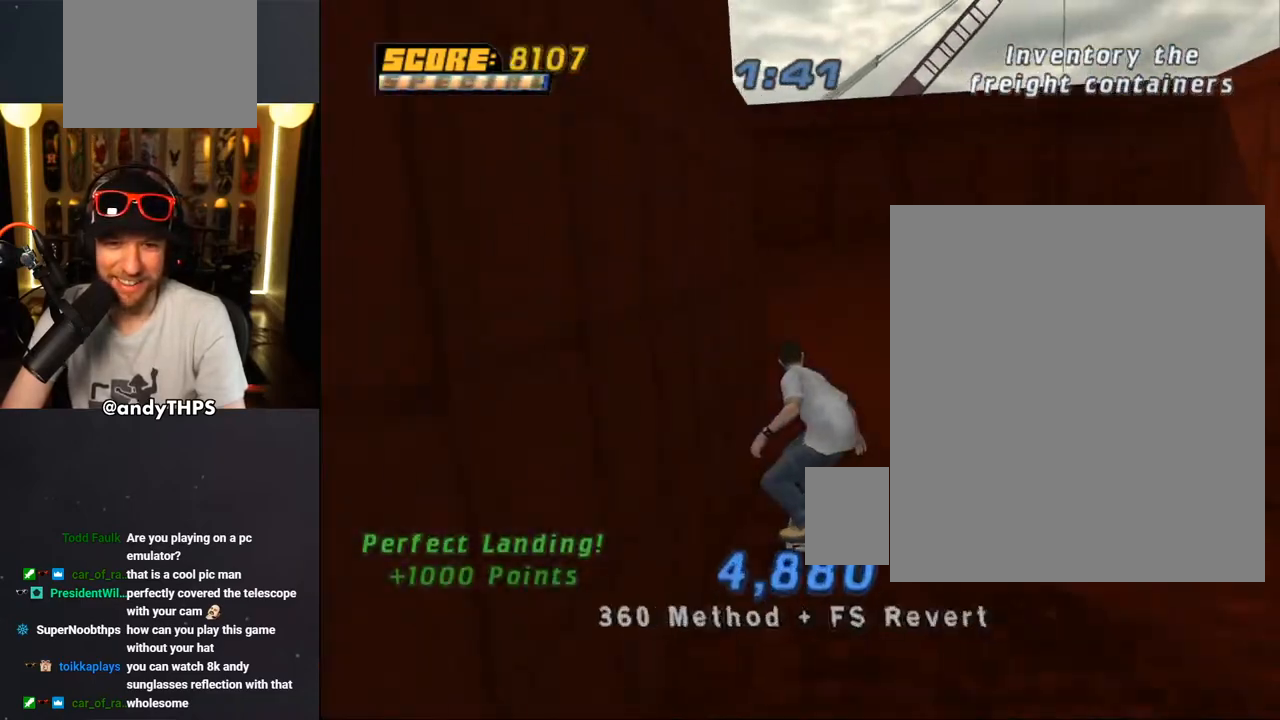
{"buttons": ["CIRCLE", "R1", "R2", "DPAD_RIGHT"], "left_stick": "center", "right_stick": "center", "events": [[200, "CROSS", "up"], [200, "DPAD_RIGHT", "down"], [333, "CIRCLE", "down"], [333, "R1", "down"], [333, "R2", "down"], [450, "CIRCLE", "up"], [483, "CIRCLE", "down"]]}
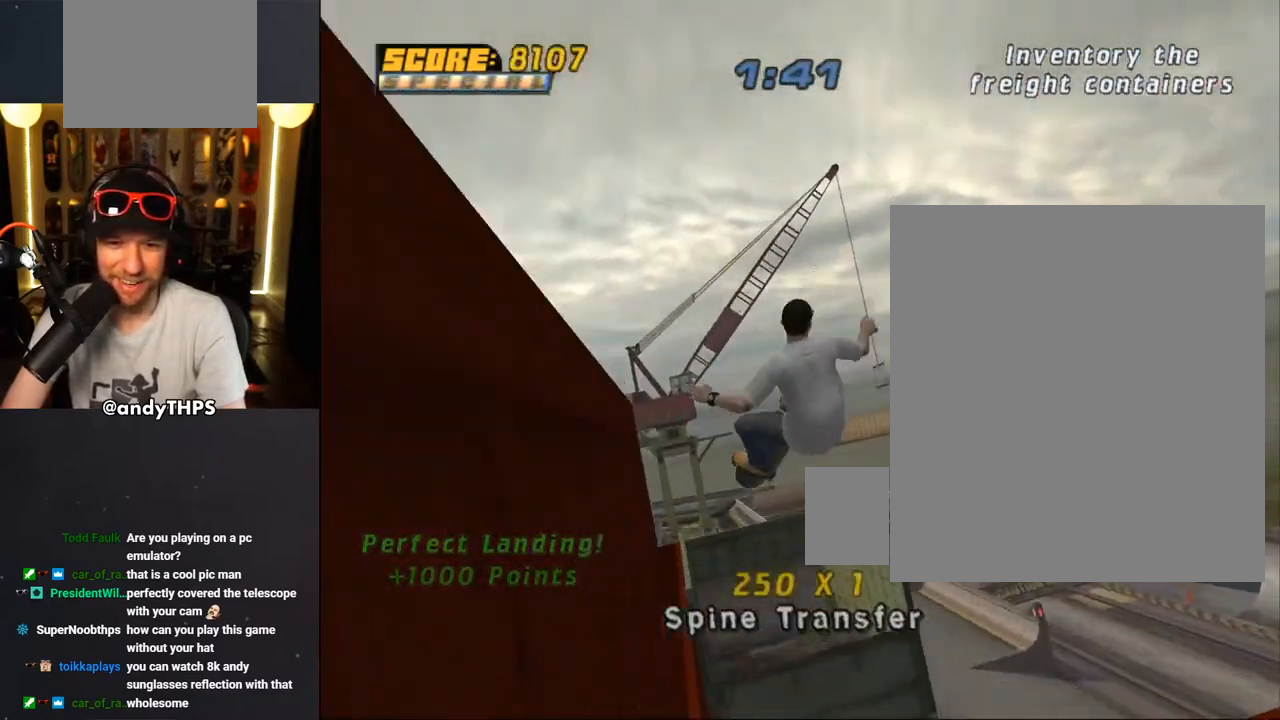
{"buttons": ["R1", "R2", "DPAD_RIGHT"], "left_stick": "center", "right_stick": "center", "events": [[433, "CIRCLE", "up"]]}
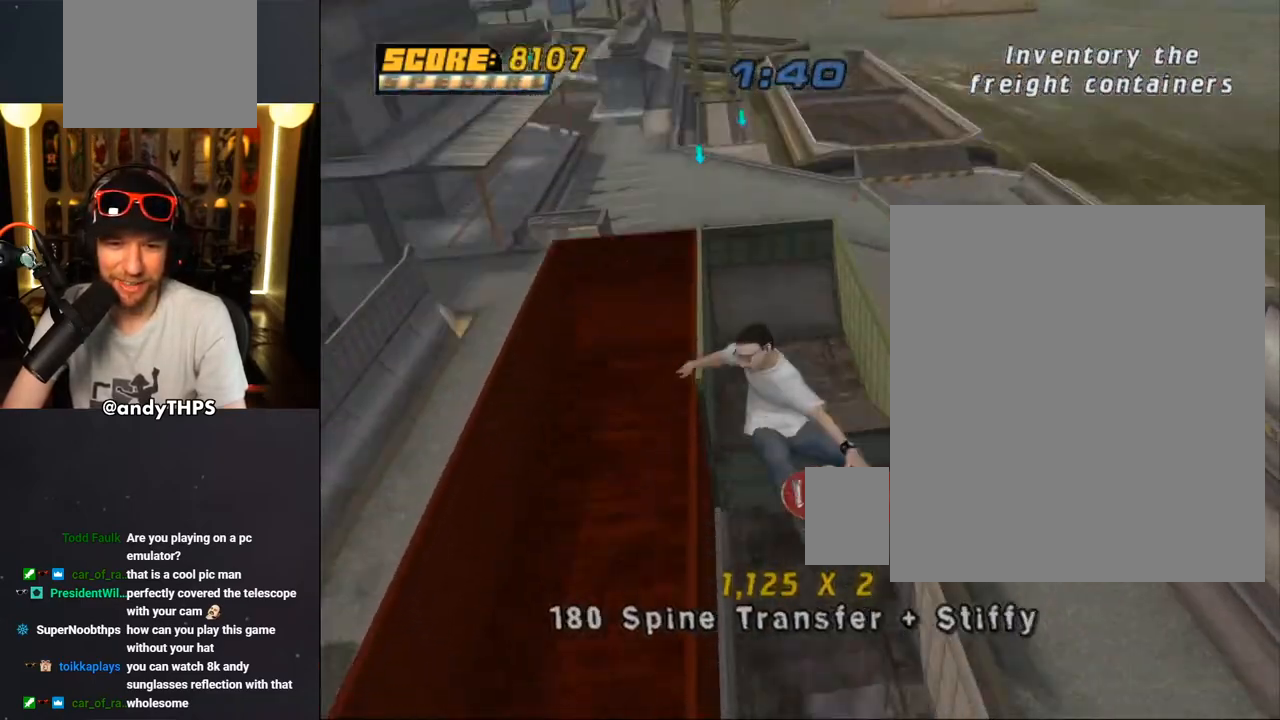
{"buttons": ["CROSS"], "left_stick": "center", "right_stick": "center", "events": [[100, "CROSS", "down"], [133, "R2", "up"], [233, "DPAD_RIGHT", "up"], [267, "R1", "up"]]}
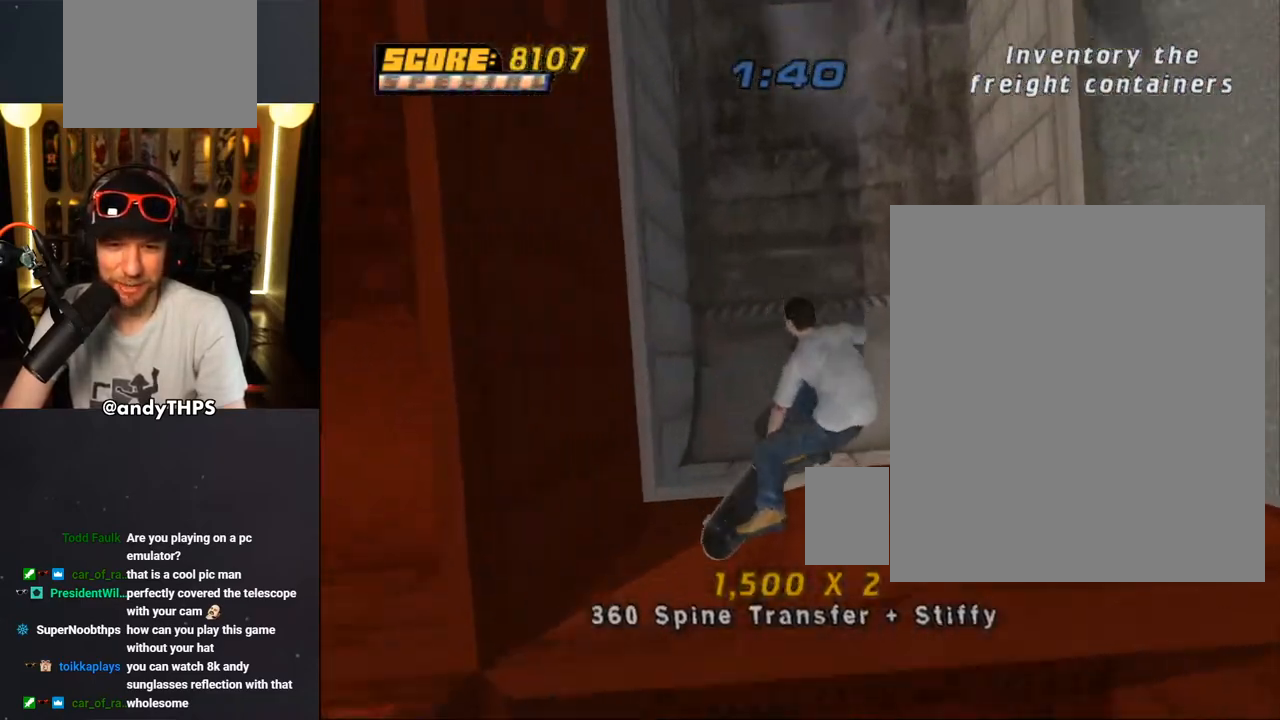
{"buttons": ["CROSS"], "left_stick": "center", "right_stick": "center", "events": [[117, "R2", "down"], [283, "R2", "up"], [367, "DPAD_LEFT", "down"], [483, "DPAD_LEFT", "up"]]}
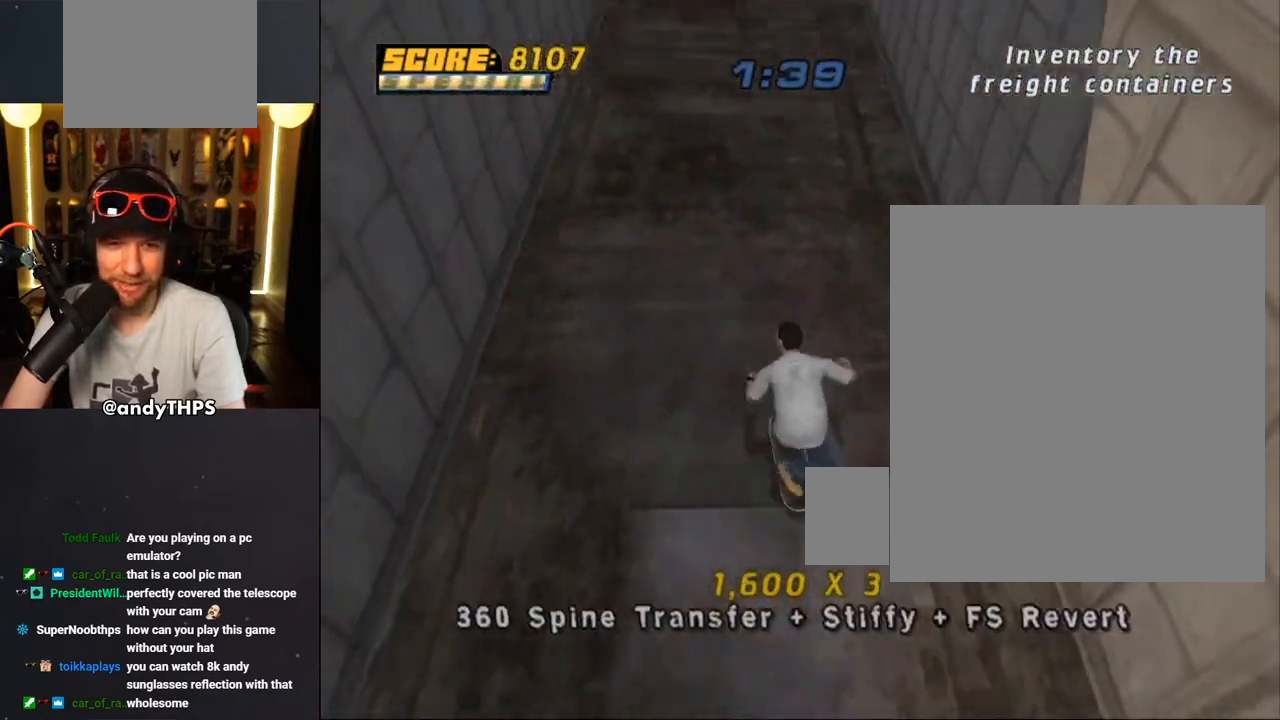
{"buttons": ["CROSS", "DPAD_DOWN"], "left_stick": "center", "right_stick": "center", "events": [[483, "DPAD_DOWN", "down"]]}
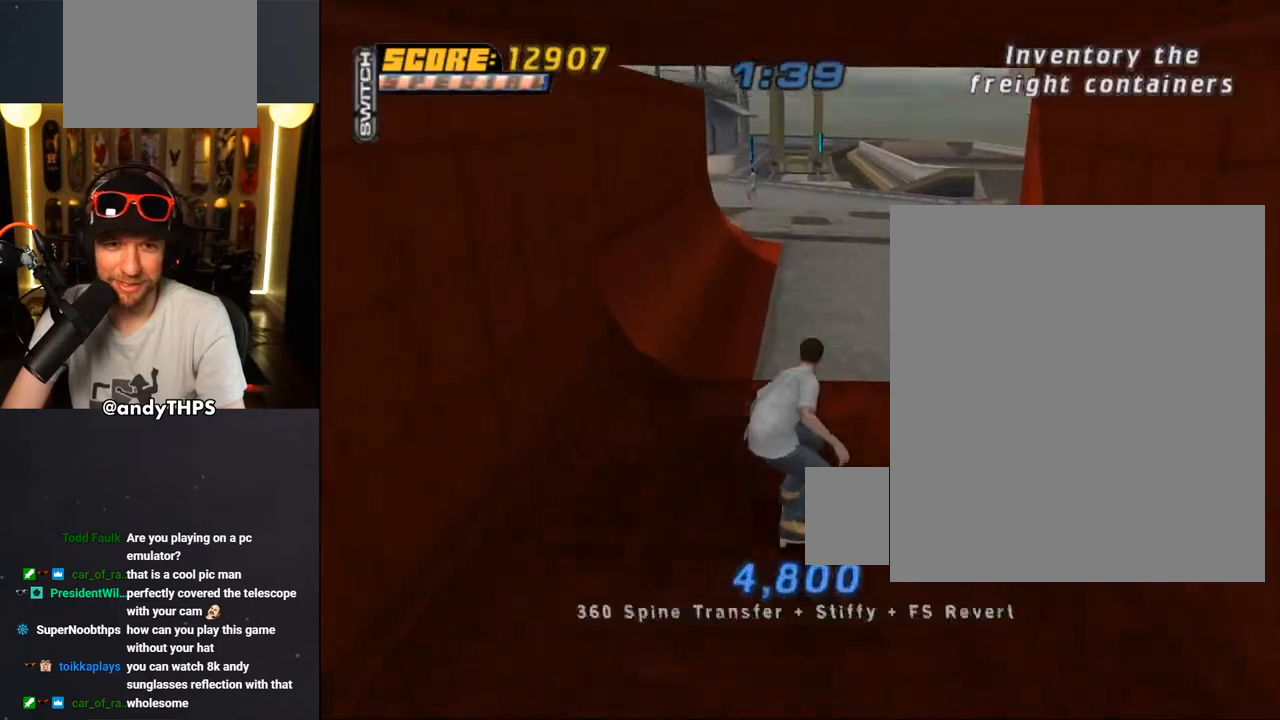
{"buttons": ["CROSS", "DPAD_DOWN", "DPAD_RIGHT"], "left_stick": "center", "right_stick": "center", "events": [[183, "DPAD_RIGHT", "down"]]}
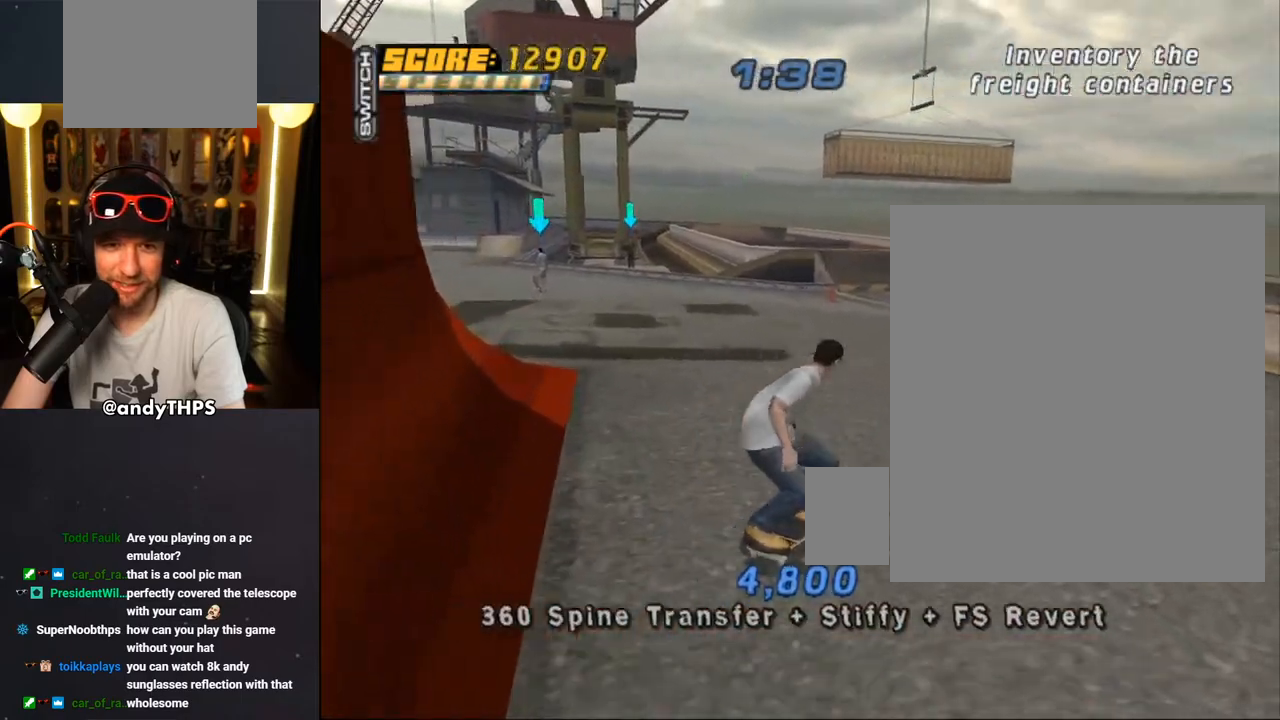
{"buttons": ["CROSS", "DPAD_DOWN", "DPAD_RIGHT"], "left_stick": "center", "right_stick": "center", "events": []}